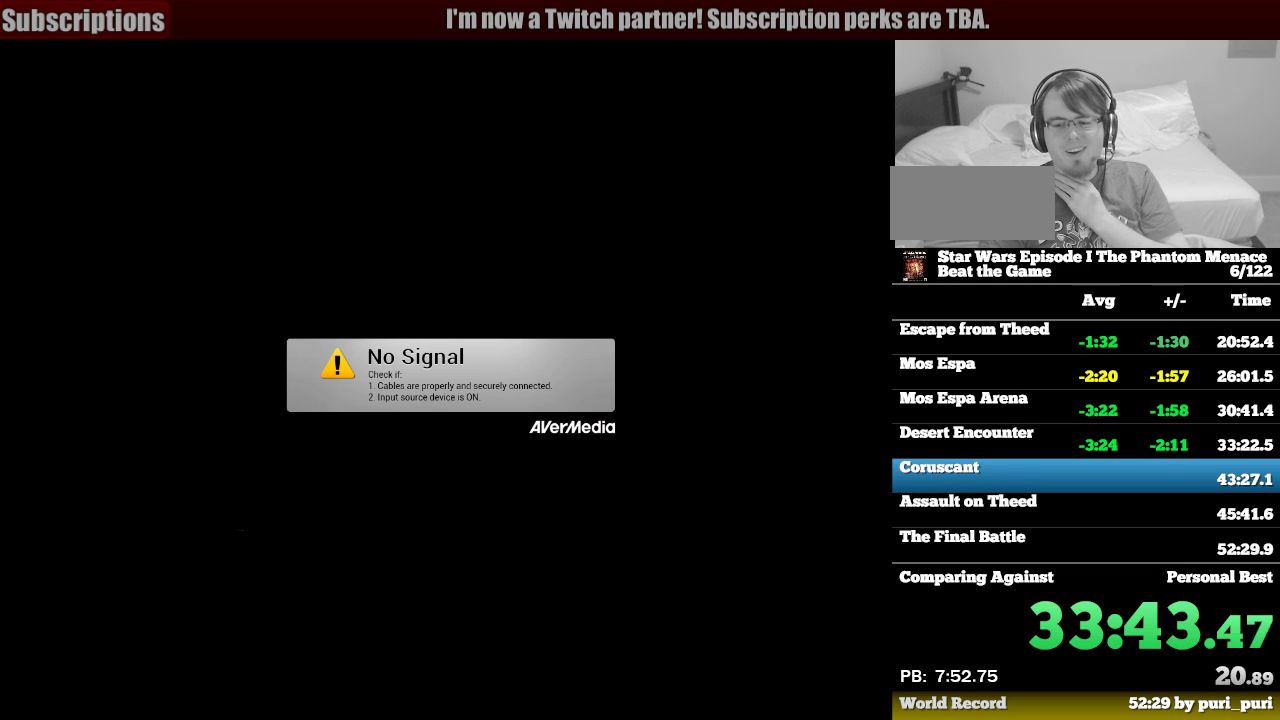
Gameplay with a controller (PlayStation layout); each line is a JSON object with the inputs held at the frame after it. "events" lists button and stick changes between this image and that frame as [ms after this image, input, new state], when the widget could be followed in between. Not read: L3 R3.
{"buttons": [], "events": [[67, "CROSS", "down"], [200, "CROSS", "up"], [283, "CROSS", "down"], [400, "CROSS", "up"]]}
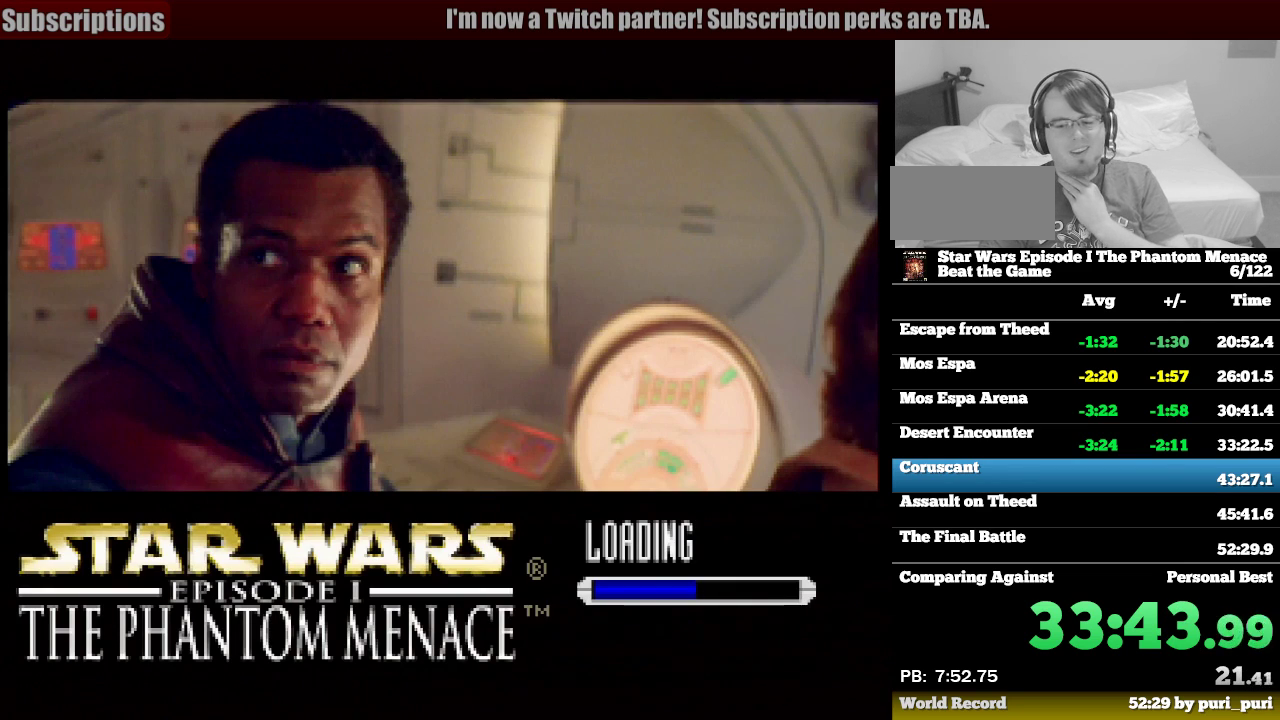
{"buttons": ["CROSS"], "events": [[33, "CROSS", "down"], [133, "CROSS", "up"], [233, "CROSS", "down"], [350, "CROSS", "up"], [433, "CROSS", "down"]]}
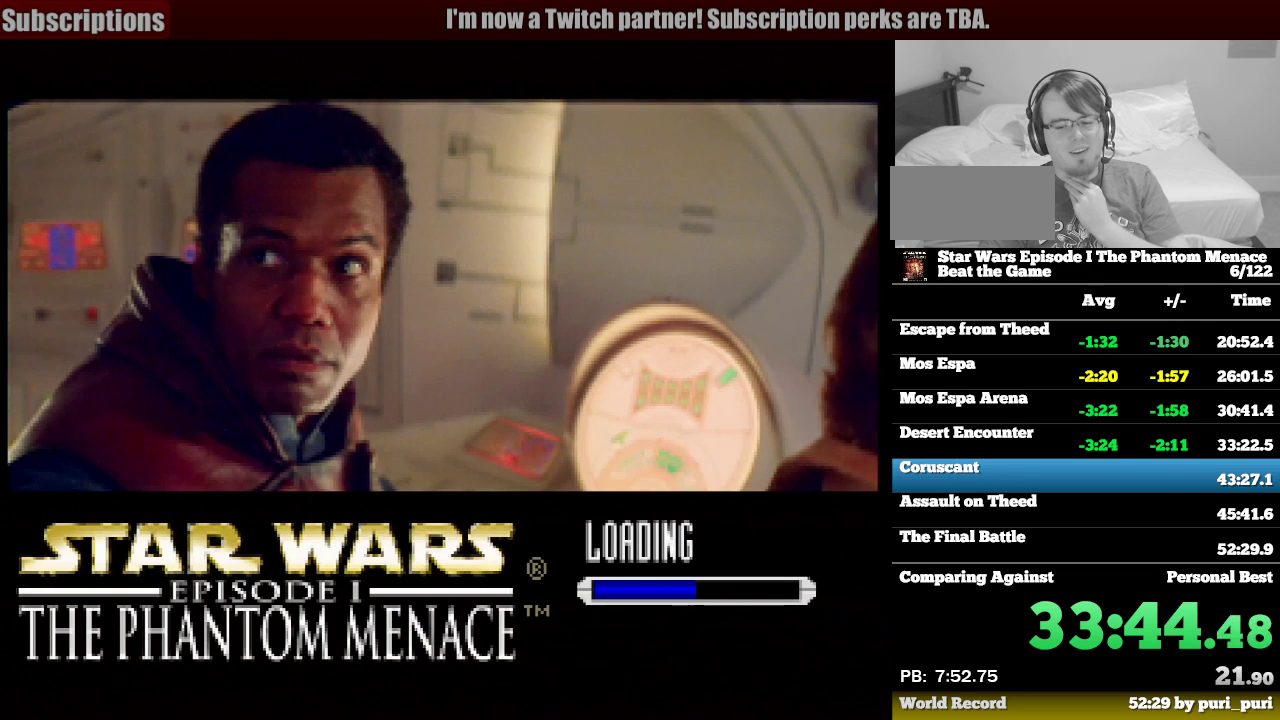
{"buttons": [], "events": [[67, "CROSS", "up"], [150, "CROSS", "down"], [283, "CROSS", "up"], [350, "CROSS", "down"], [483, "CROSS", "up"]]}
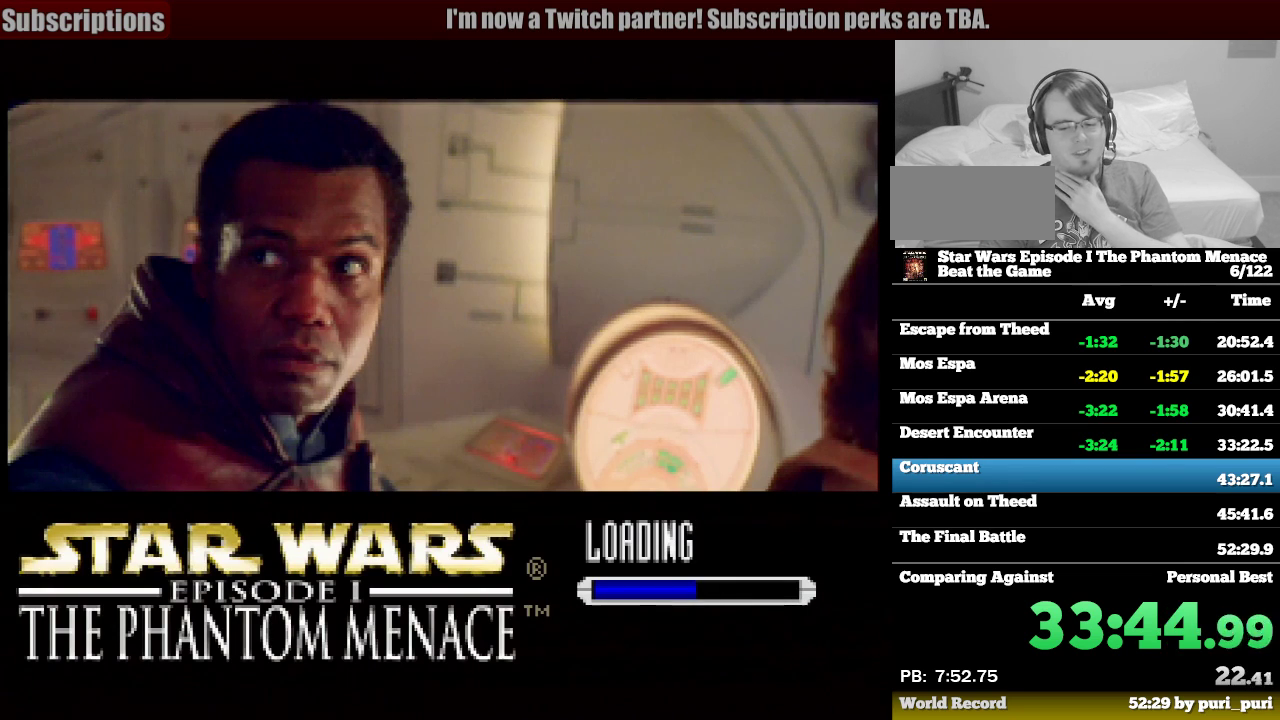
{"buttons": ["CROSS"], "events": [[50, "CROSS", "down"], [183, "CROSS", "up"], [250, "CROSS", "down"], [383, "CROSS", "up"], [467, "CROSS", "down"]]}
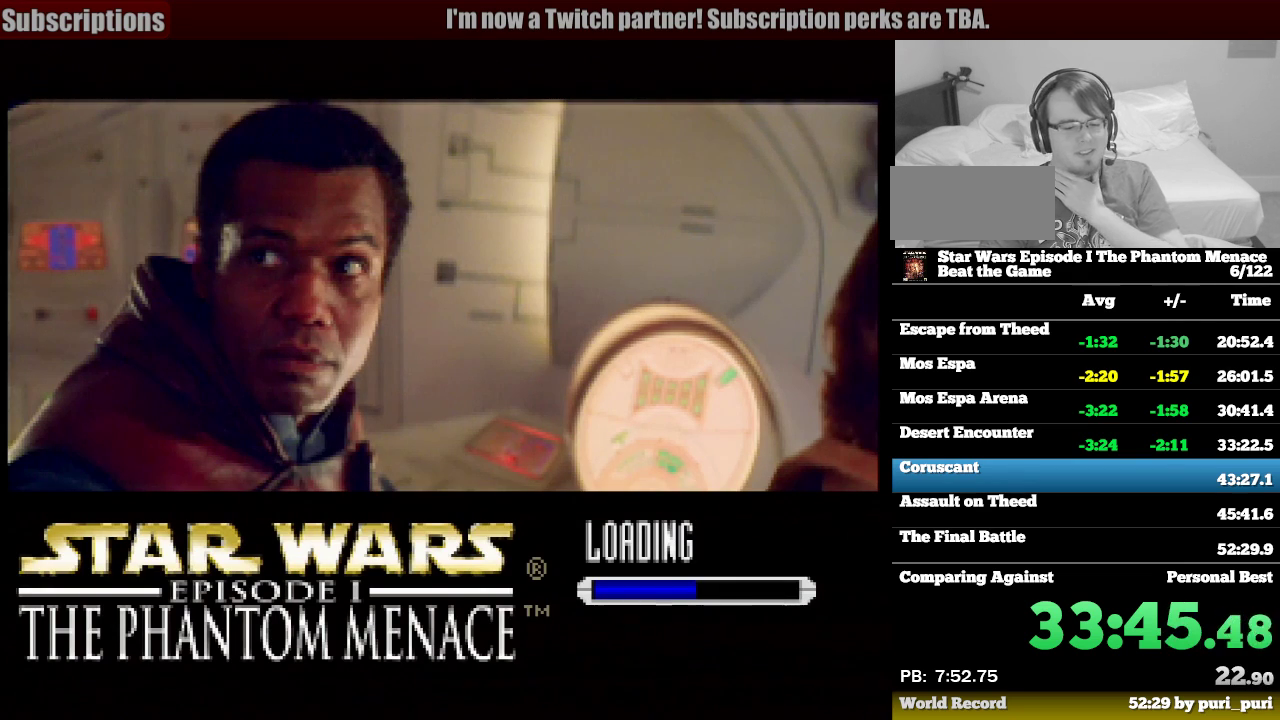
{"buttons": ["CROSS"], "events": [[100, "CROSS", "up"], [200, "CROSS", "down"], [333, "CROSS", "up"], [417, "CROSS", "down"]]}
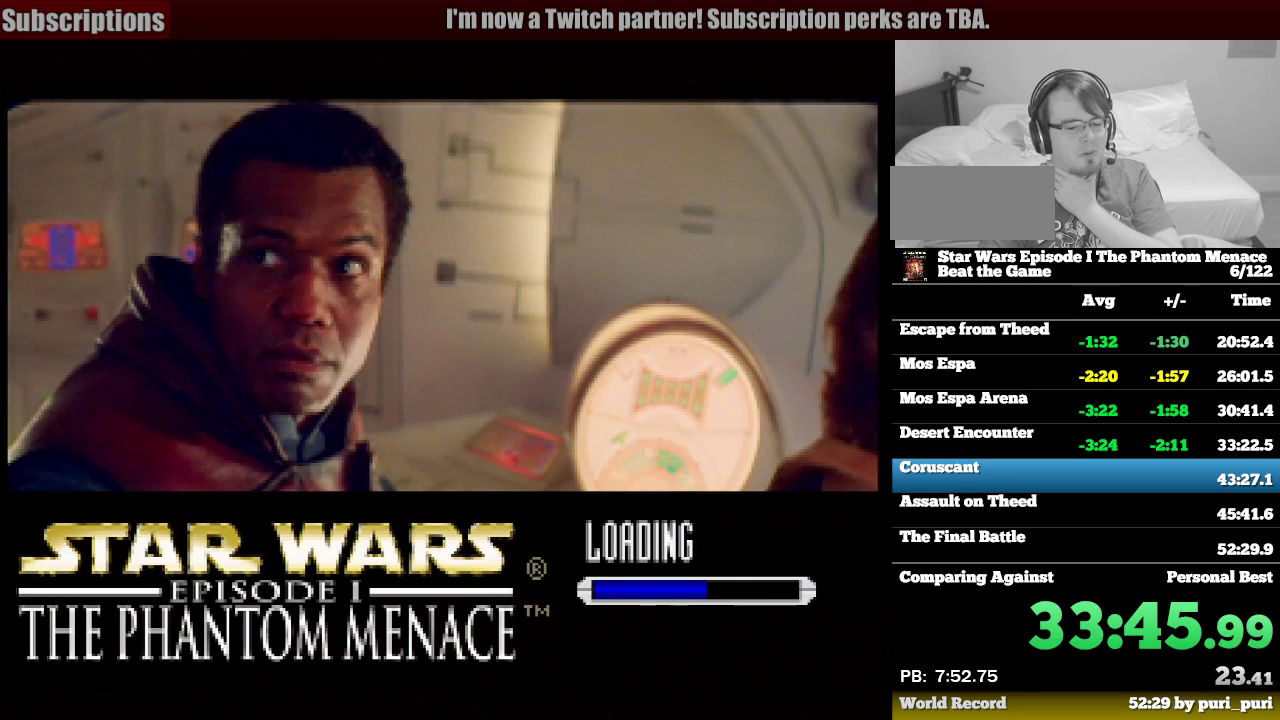
{"buttons": [], "events": [[50, "CROSS", "up"], [133, "CROSS", "down"], [267, "CROSS", "up"], [350, "CROSS", "down"], [483, "CROSS", "up"]]}
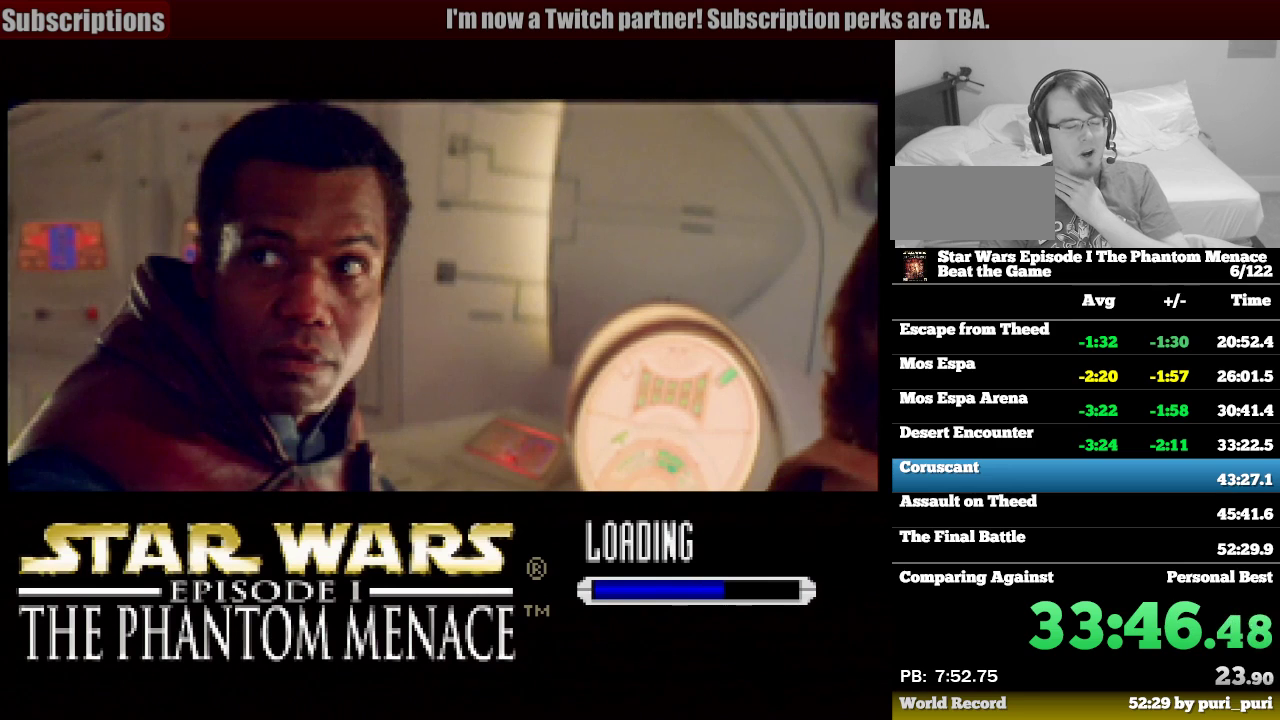
{"buttons": ["CROSS"], "events": [[50, "CROSS", "down"], [200, "CROSS", "up"], [283, "CROSS", "down"], [433, "CROSS", "up"], [500, "CROSS", "down"]]}
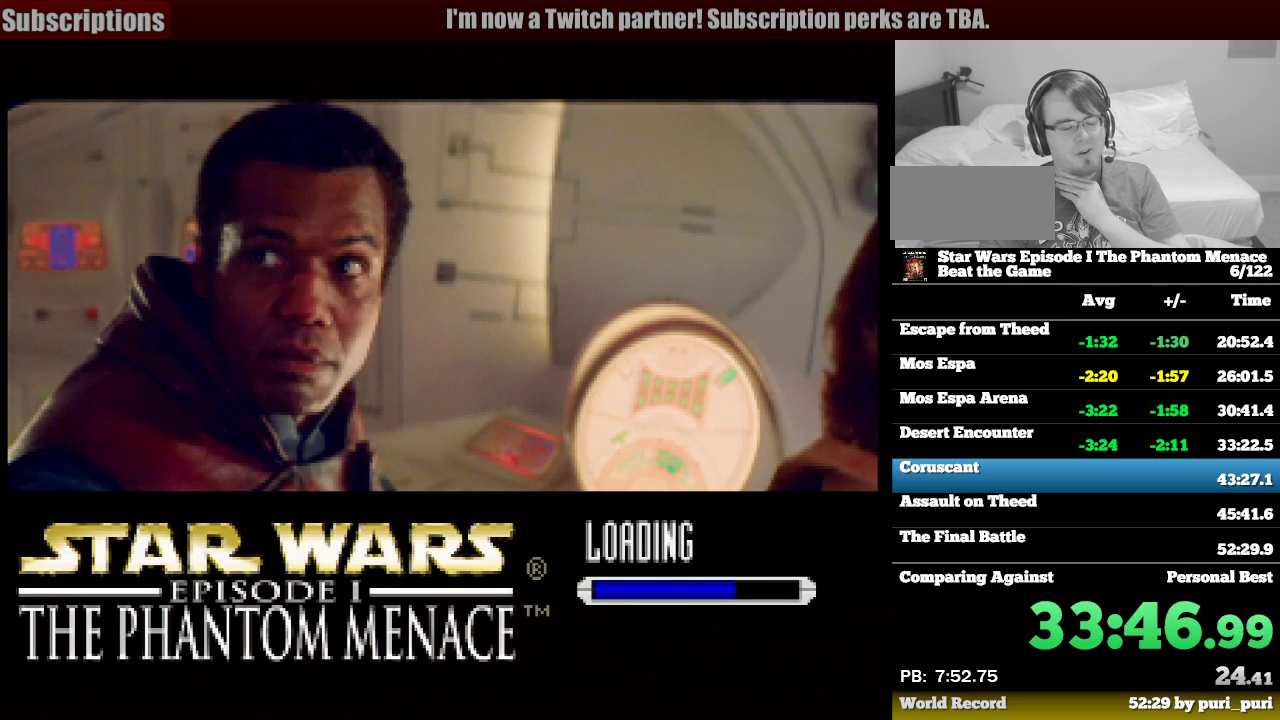
{"buttons": ["CROSS"], "events": [[167, "CROSS", "up"], [233, "CROSS", "down"], [383, "CROSS", "up"], [467, "CROSS", "down"]]}
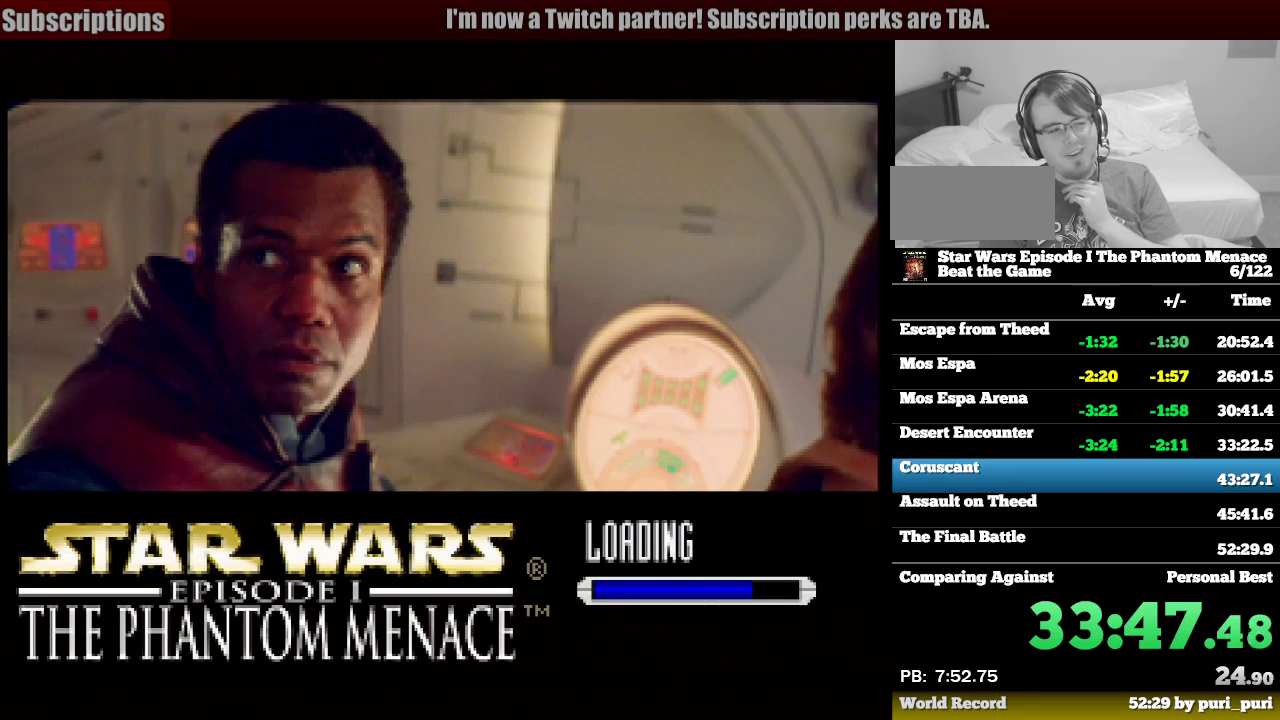
{"buttons": ["CROSS"], "events": [[133, "CROSS", "up"], [200, "CROSS", "down"], [333, "CROSS", "up"], [417, "CROSS", "down"]]}
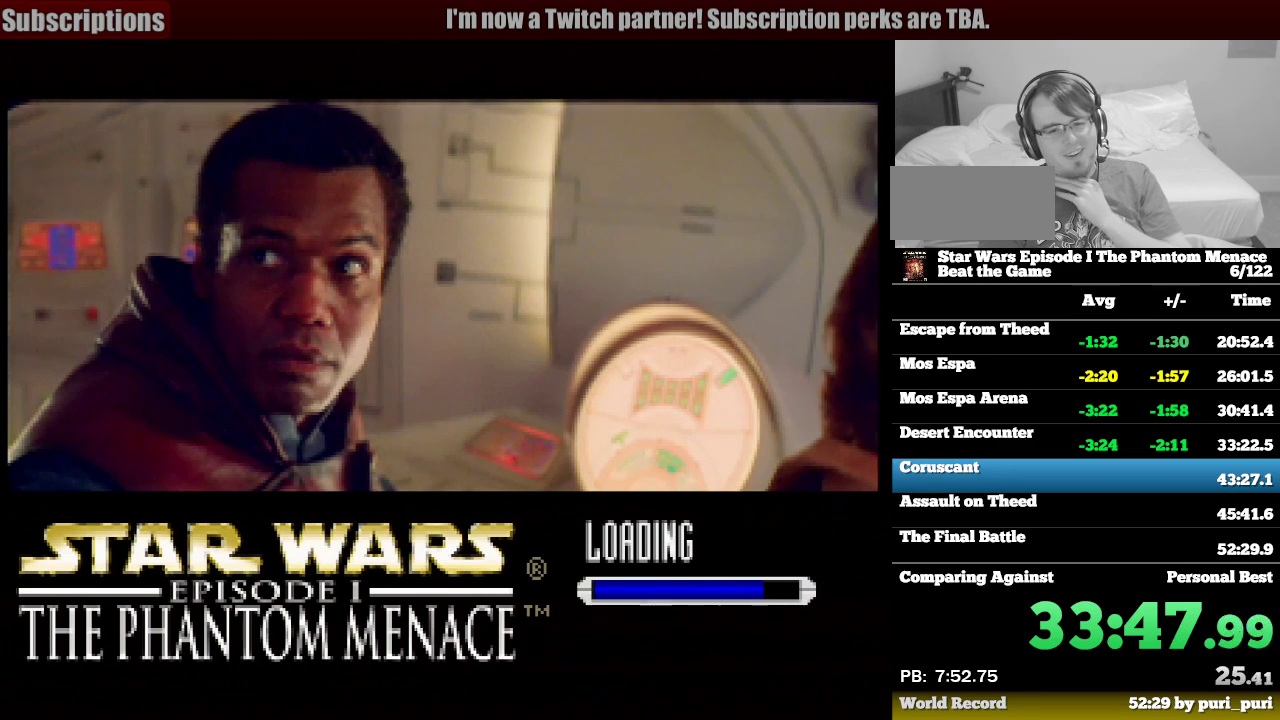
{"buttons": [], "events": [[50, "CROSS", "up"], [133, "CROSS", "down"], [267, "CROSS", "up"], [367, "CROSS", "down"], [483, "CROSS", "up"]]}
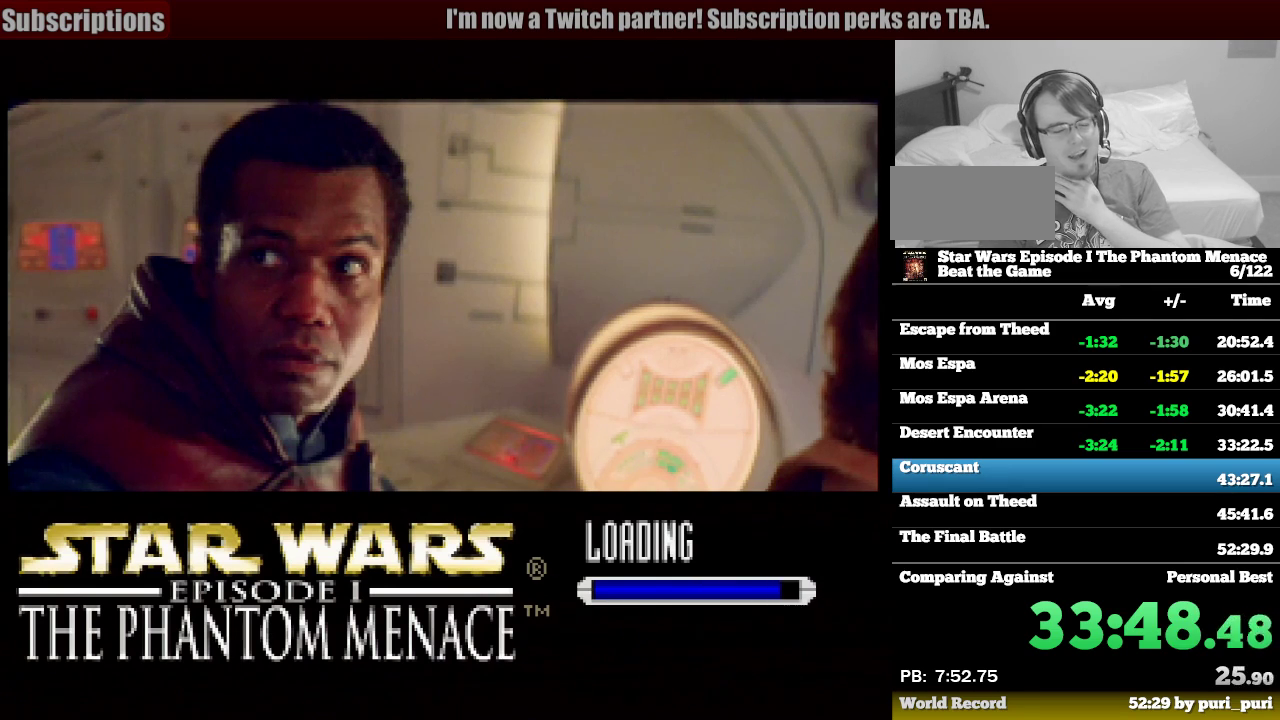
{"buttons": [], "events": [[67, "CROSS", "down"], [217, "CROSS", "up"], [317, "CROSS", "down"], [433, "CROSS", "up"]]}
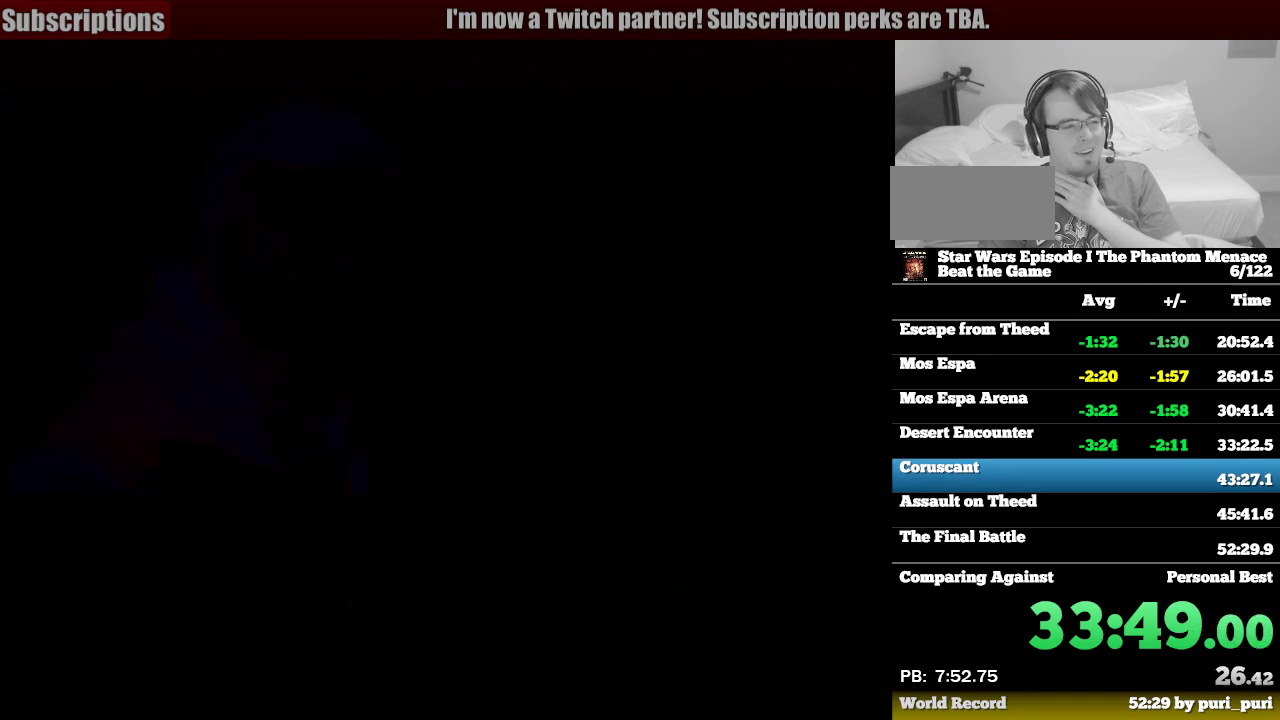
{"buttons": ["CROSS"], "events": [[17, "CROSS", "down"], [150, "CROSS", "up"], [233, "CROSS", "down"], [350, "CROSS", "up"], [433, "CROSS", "down"]]}
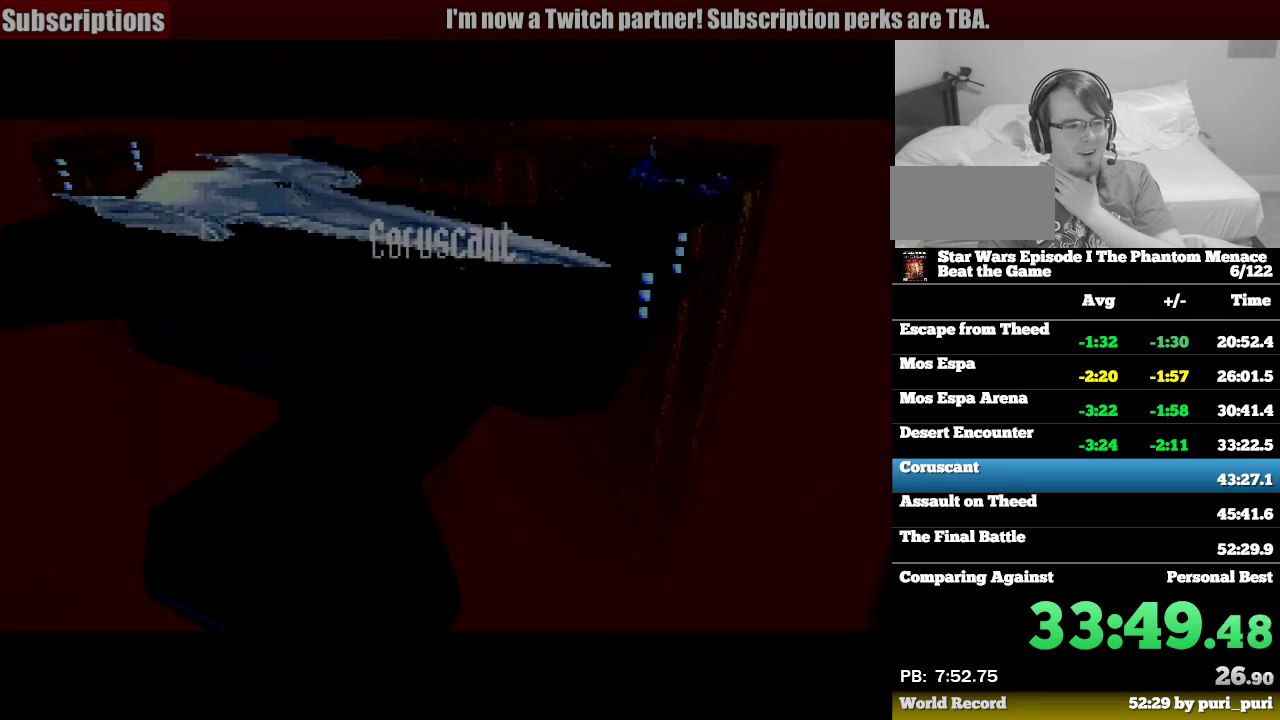
{"buttons": [], "events": [[67, "CROSS", "up"], [133, "CROSS", "down"], [267, "CROSS", "up"], [333, "CROSS", "down"], [467, "CROSS", "up"]]}
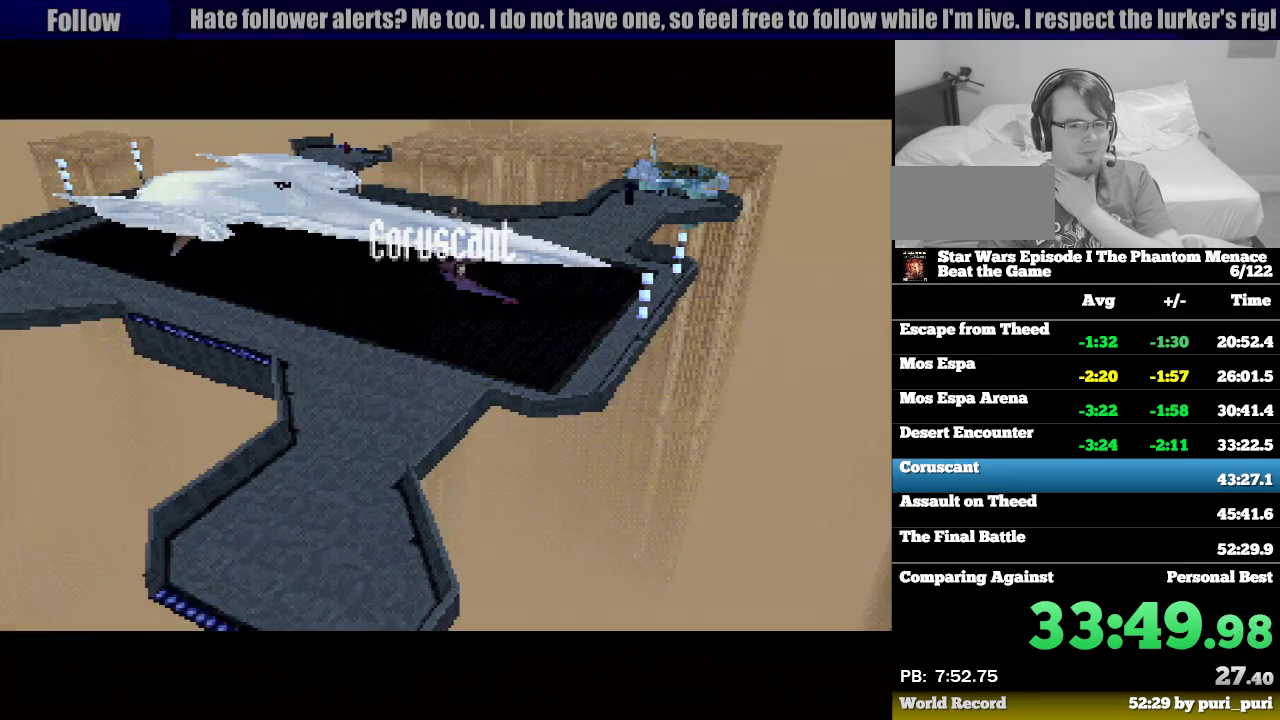
{"buttons": ["CROSS"], "events": [[33, "CROSS", "down"], [167, "CROSS", "up"], [250, "CROSS", "down"], [367, "CROSS", "up"], [450, "CROSS", "down"]]}
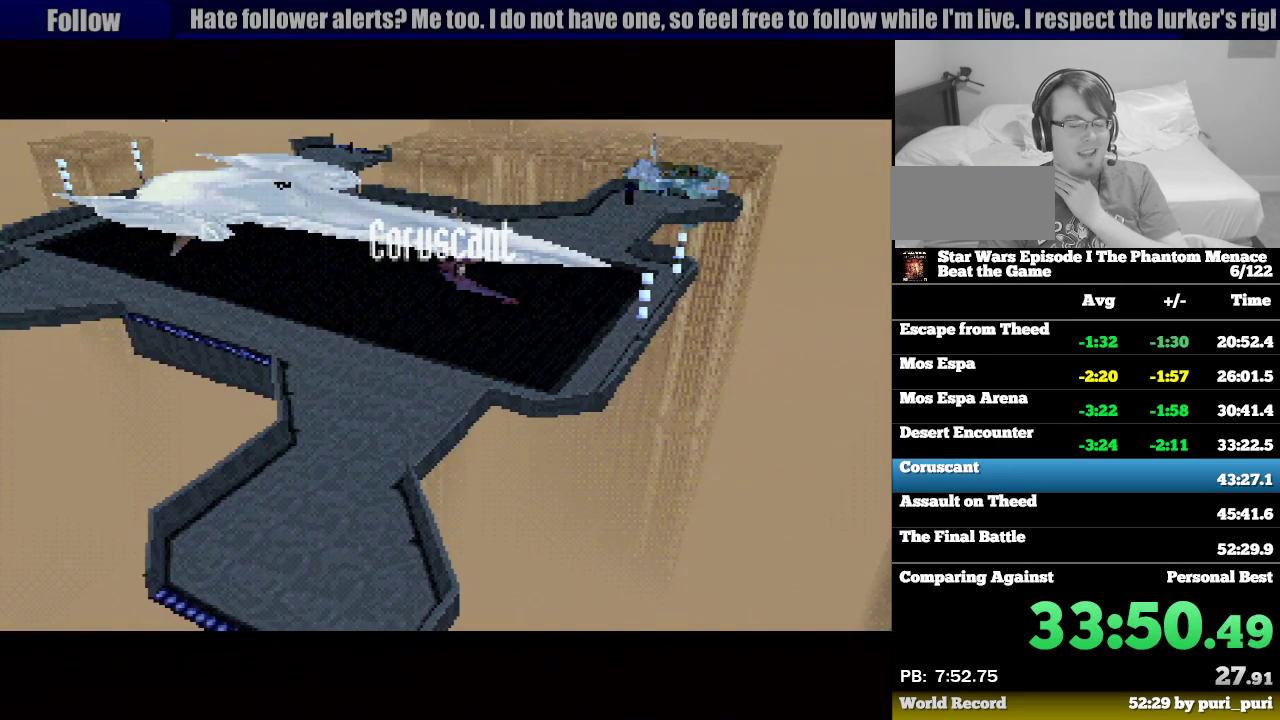
{"buttons": ["CROSS"], "events": [[83, "CROSS", "up"], [150, "CROSS", "down"]]}
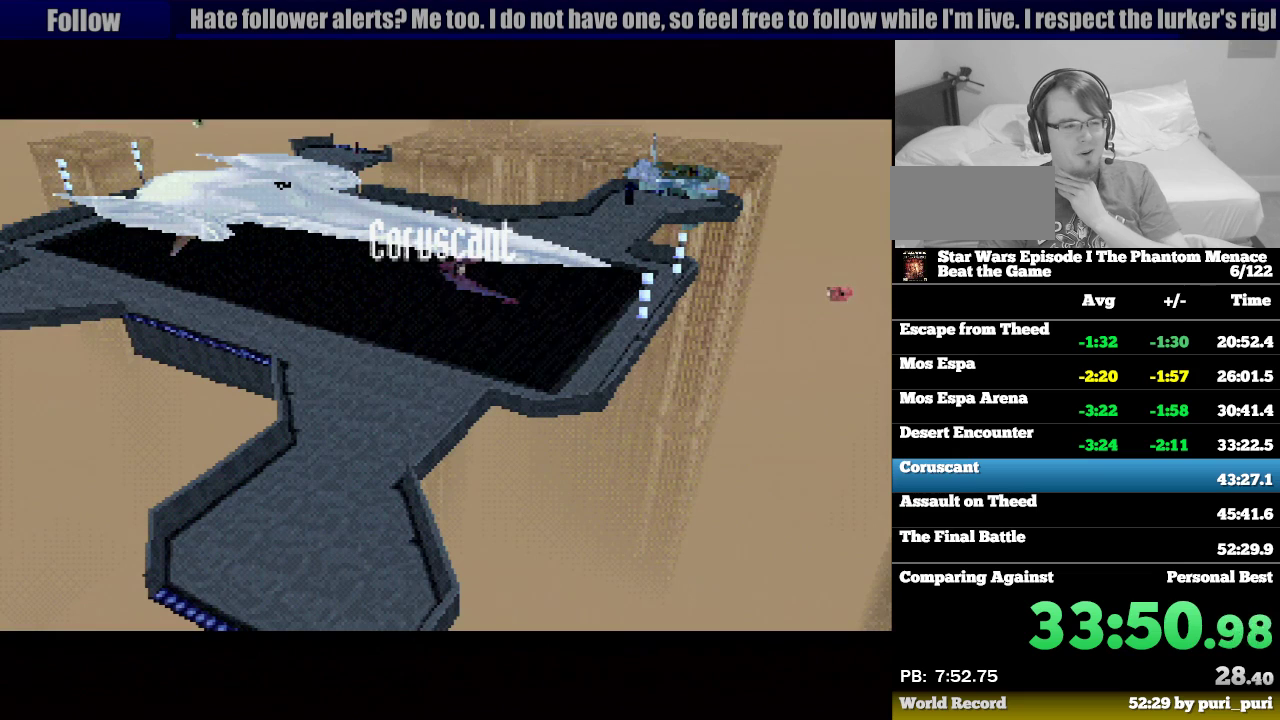
{"buttons": [], "events": [[33, "CROSS", "up"], [83, "CROSS", "down"], [233, "CROSS", "up"], [317, "CROSS", "down"], [467, "CROSS", "up"]]}
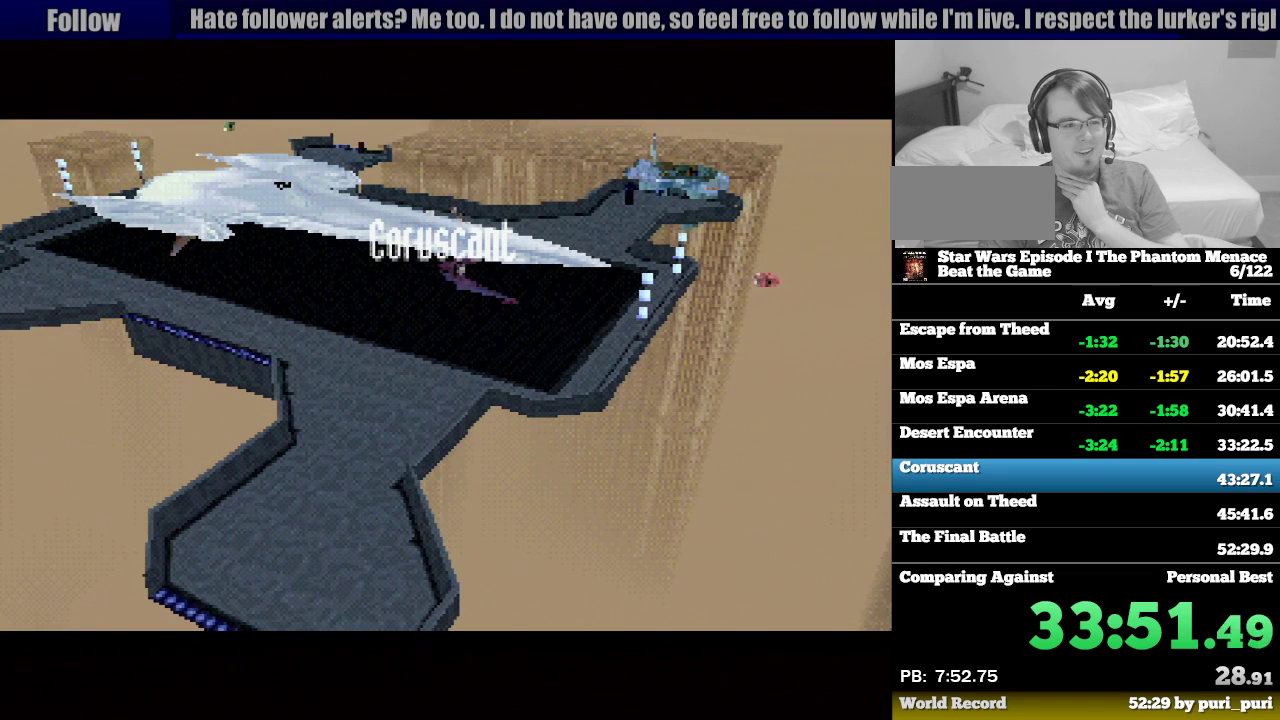
{"buttons": ["CROSS"], "events": [[33, "CROSS", "down"], [183, "CROSS", "up"], [267, "CROSS", "down"], [417, "CROSS", "up"], [500, "CROSS", "down"]]}
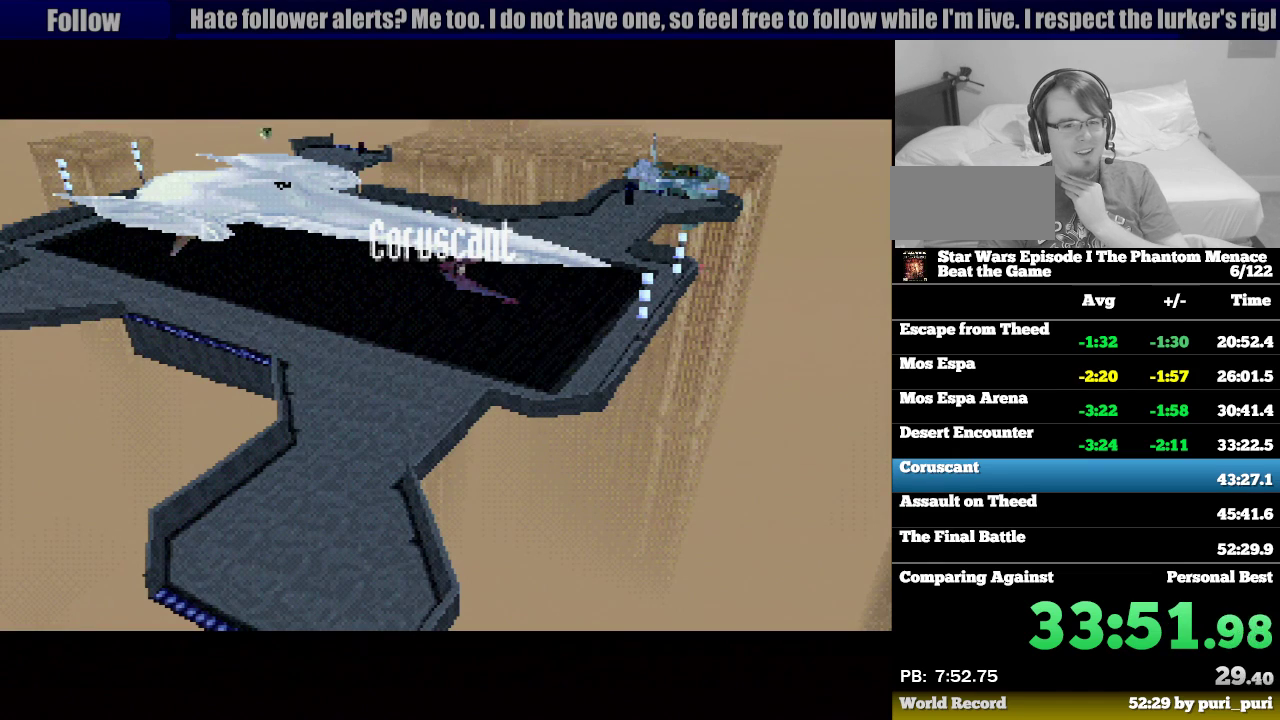
{"buttons": ["CROSS"], "events": [[133, "CROSS", "up"], [217, "CROSS", "down"], [333, "CROSS", "up"], [433, "CROSS", "down"]]}
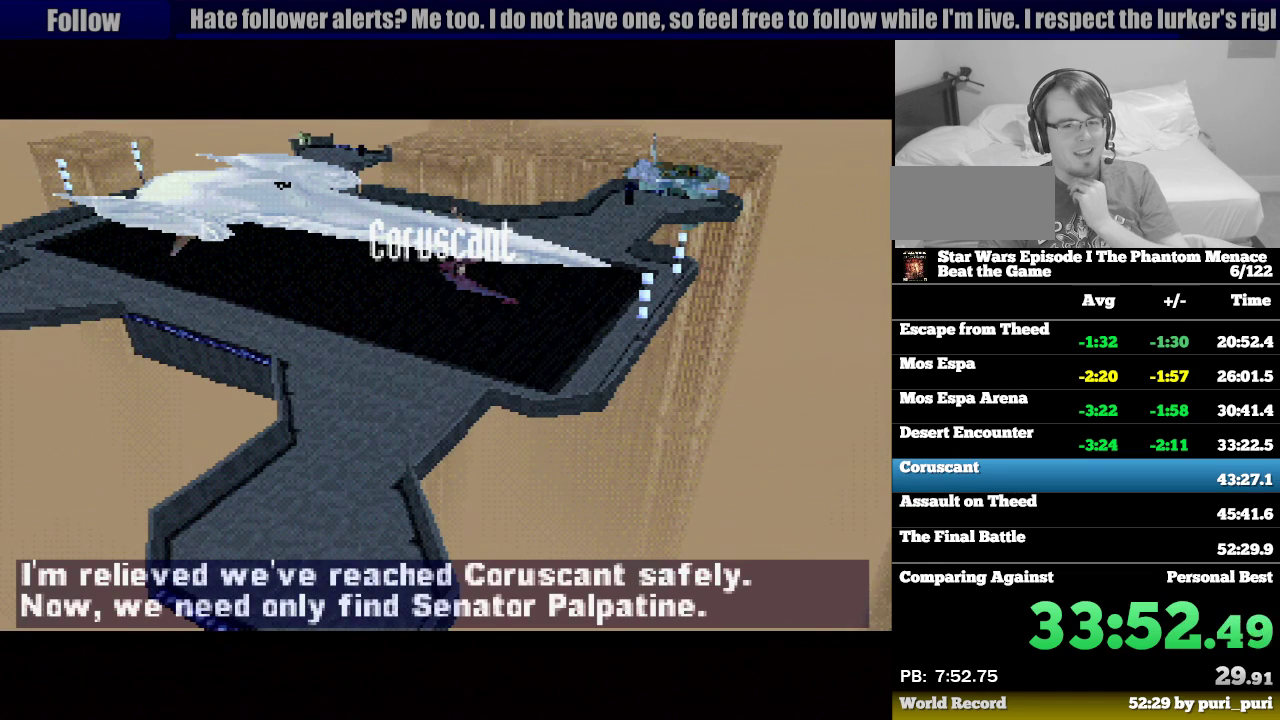
{"buttons": [], "events": [[50, "CROSS", "up"], [117, "CROSS", "down"], [233, "CROSS", "up"], [317, "CROSS", "down"], [433, "CROSS", "up"]]}
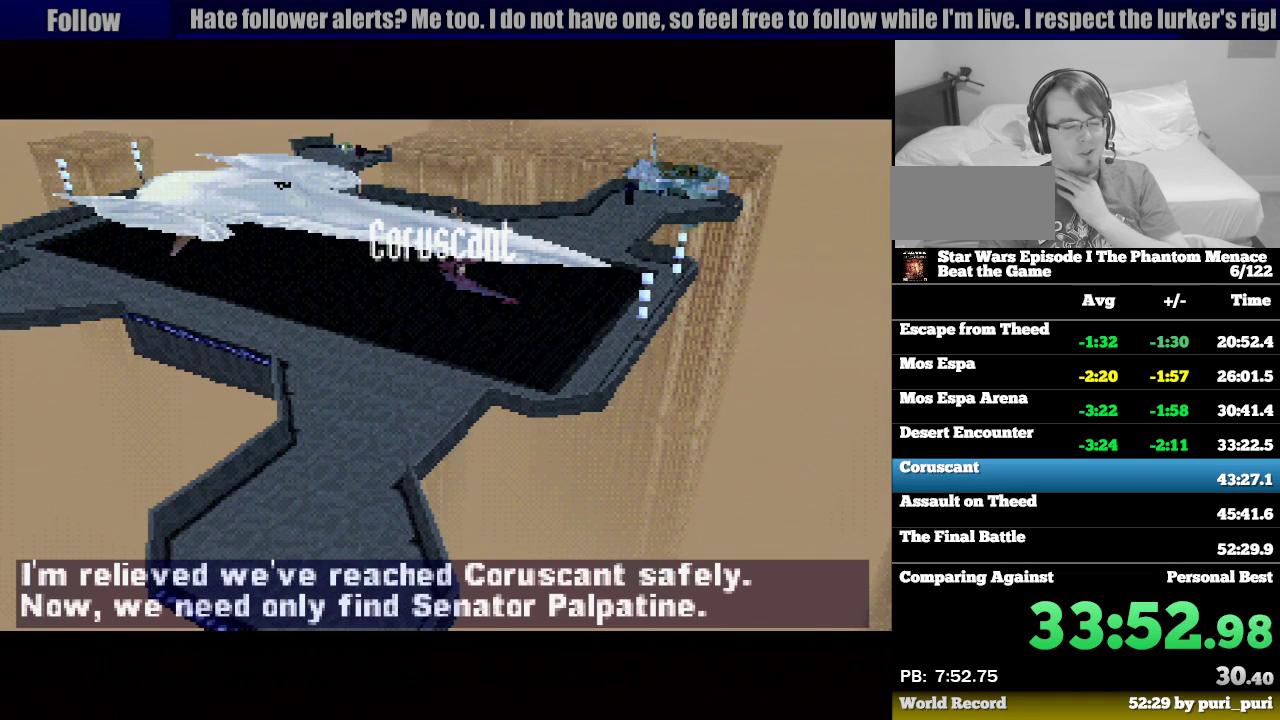
{"buttons": ["CROSS"], "events": [[17, "CROSS", "down"], [150, "CROSS", "up"], [217, "CROSS", "down"], [383, "CROSS", "up"], [433, "CROSS", "down"]]}
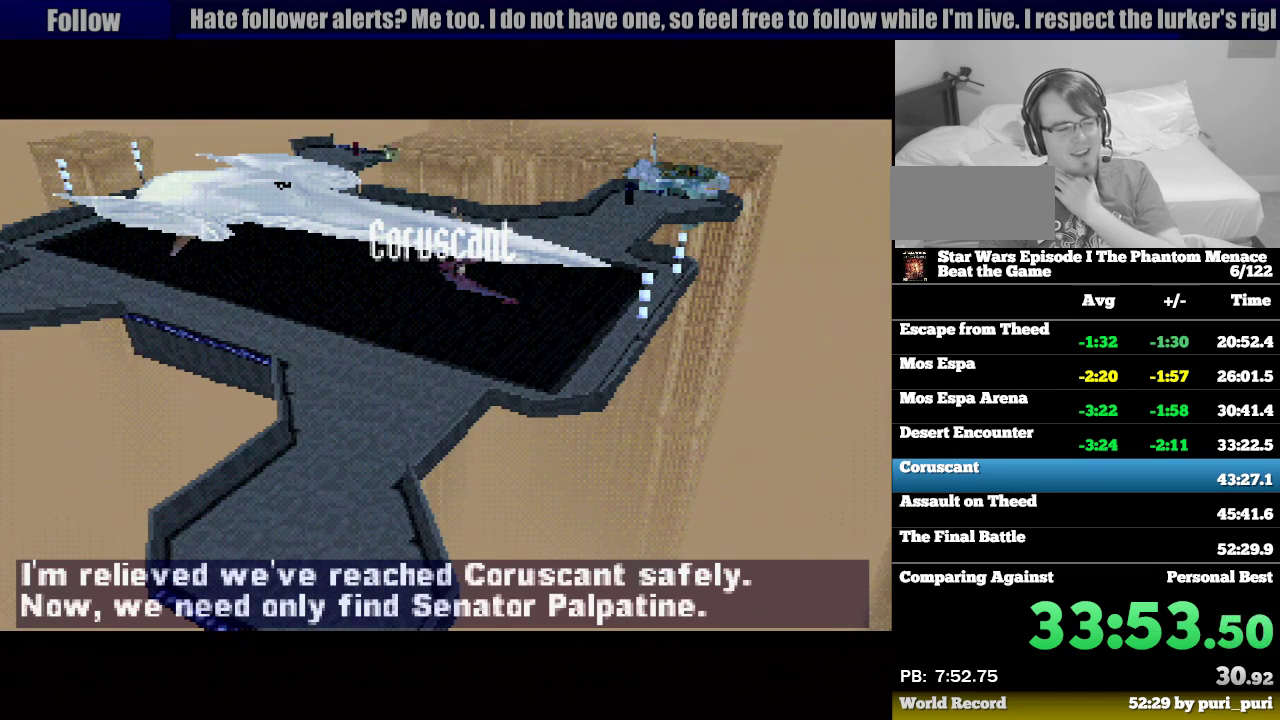
{"buttons": ["CROSS"], "events": [[100, "CROSS", "up"], [167, "CROSS", "down"], [333, "CROSS", "up"], [400, "CROSS", "down"]]}
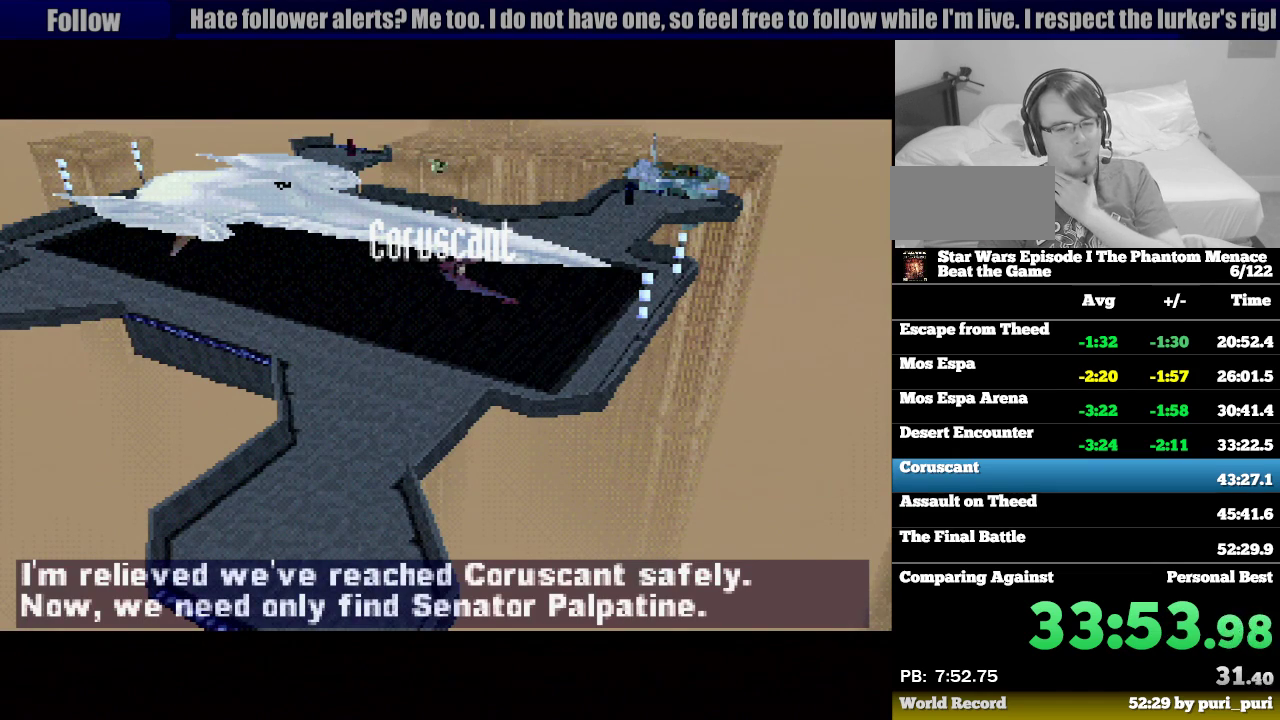
{"buttons": [], "events": [[33, "CROSS", "up"], [117, "CROSS", "down"], [250, "CROSS", "up"], [317, "CROSS", "down"], [450, "CROSS", "up"]]}
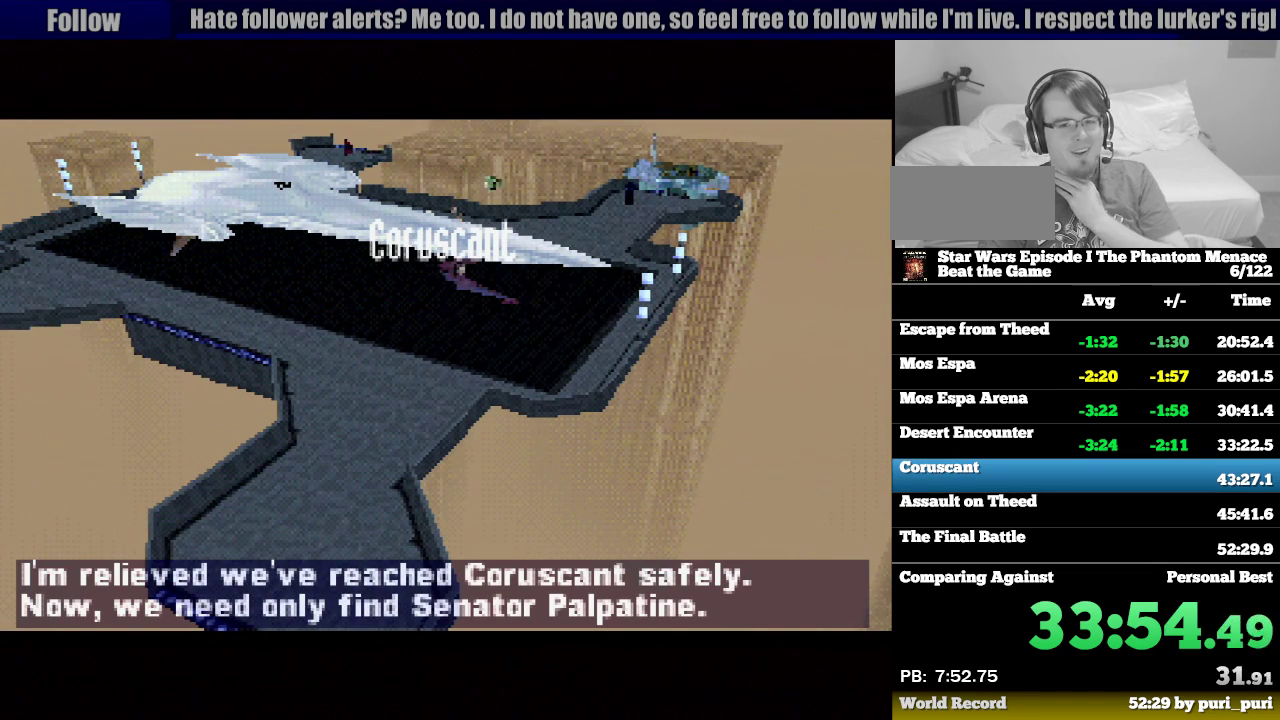
{"buttons": ["CROSS"], "events": [[33, "CROSS", "down"], [150, "CROSS", "up"], [233, "CROSS", "down"], [367, "CROSS", "up"], [450, "CROSS", "down"]]}
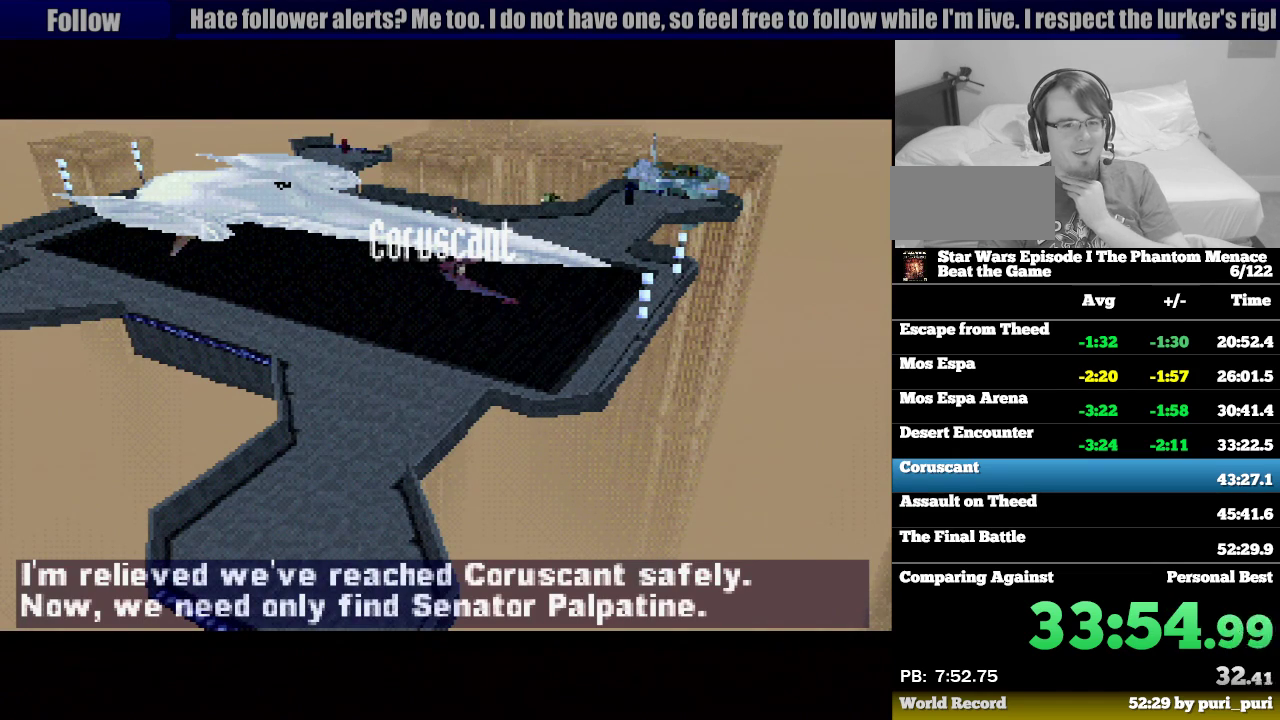
{"buttons": [], "events": [[67, "CROSS", "up"], [150, "CROSS", "down"], [283, "CROSS", "up"], [367, "CROSS", "down"], [500, "CROSS", "up"]]}